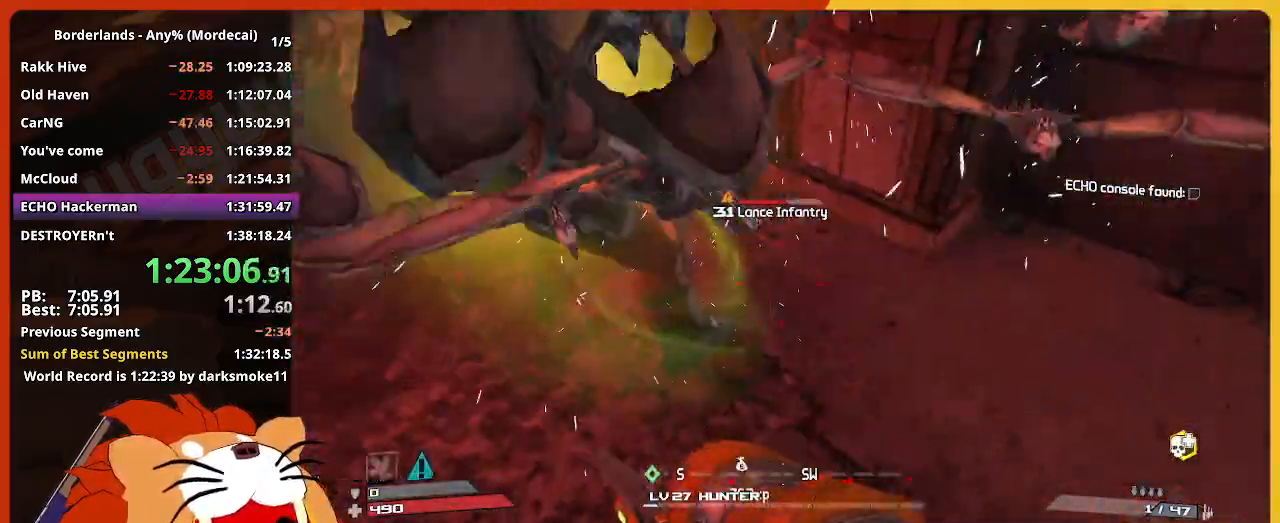
Gameplay with keyboard and mouse; each line is a JSON object with the keys and mouse buttons held at the frame after it. "events" lists presses ("down") and releases ("up") of "1", "2", "3", "4", "5", "a", "alt", "c", "caps_lock", "ctrl", "d", "down", "e", "escape", "f", "g", "left", "q", "r", "return", "right", "s", "shift", "space", "t", "tab", "up", "v", "w", "x", "z", "mouse_left" and "mouse_right" between this image and that frame as [ms after this image, input, new state], when the widget could be followed in between. "mouse_left", "mouse_right" = the "left", "right" buttons of the "mouse" list. No other keys are recorded. "mouse_move" is the direction in which the mouse moves at that frame (one of eight, or "still"), when it could be read. Not read: mouse_wheel.
{"keys": ["a", "shift"], "mouse": [], "mouse_move": "left", "events": [[33, "s", "down"], [117, "a", "up"], [300, "a", "down"], [450, "s", "up"], [500, "shift", "down"]]}
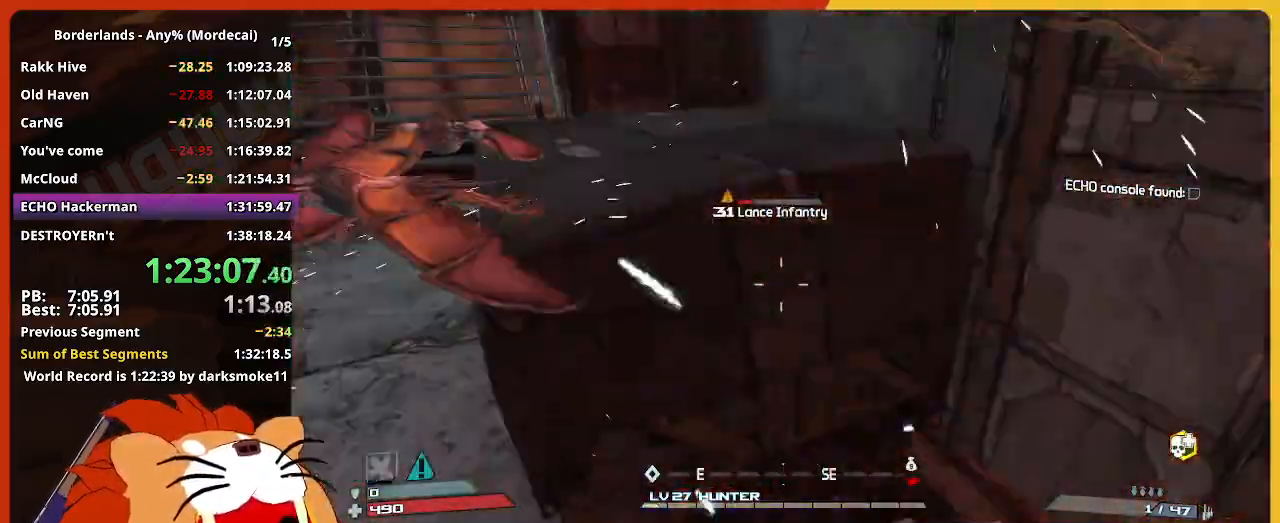
{"keys": ["w"], "mouse": [], "mouse_move": "right", "events": [[33, "w", "down"], [183, "a", "up"], [233, "shift", "up"], [317, "shift", "down"], [417, "shift", "up"]]}
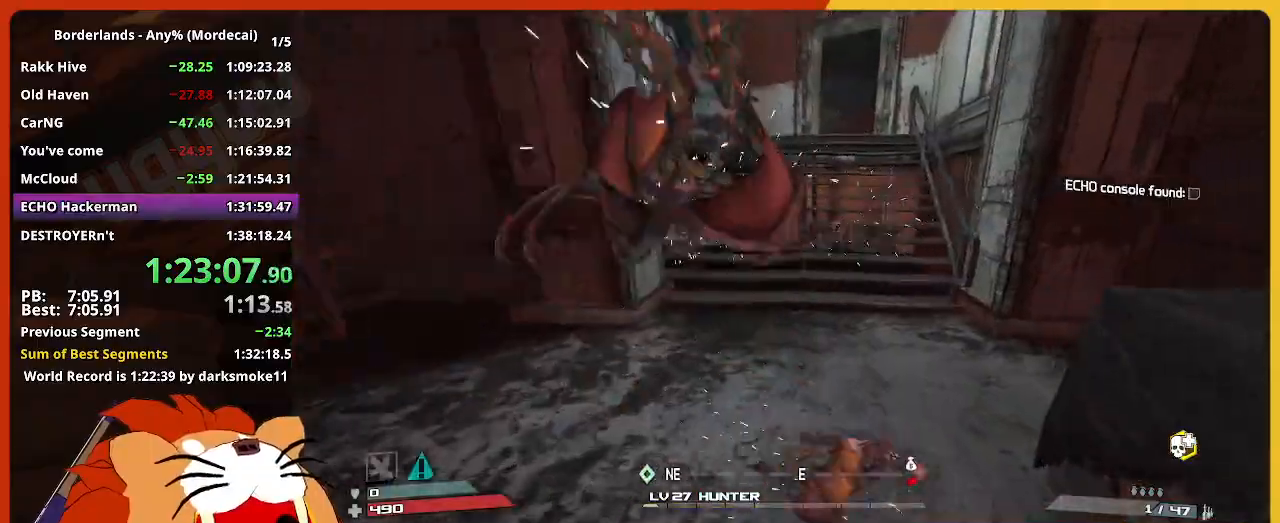
{"keys": ["w"], "mouse": [], "mouse_move": "up-right", "events": []}
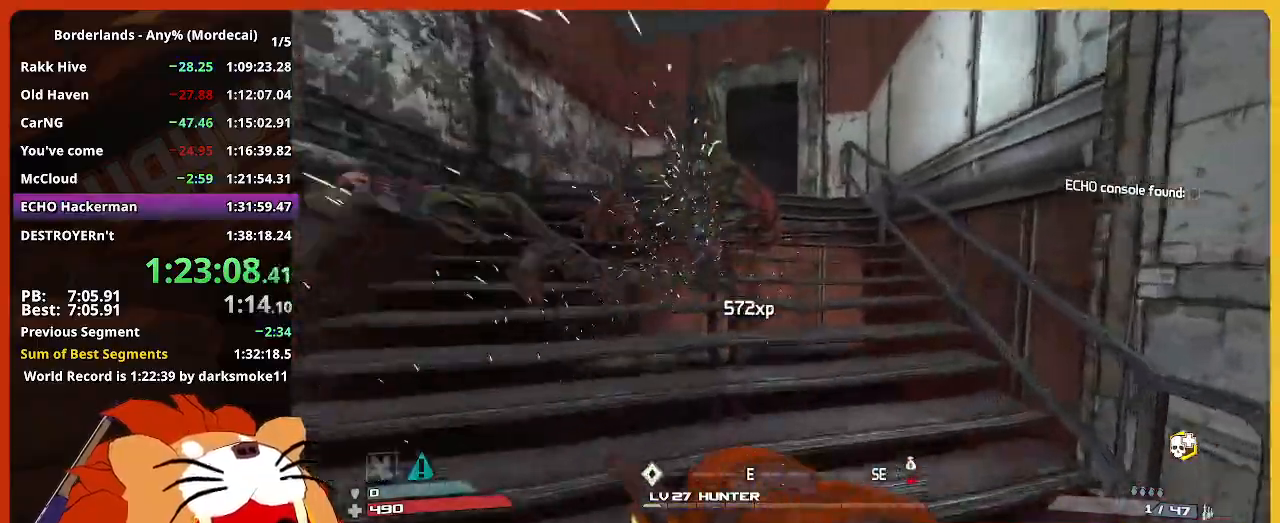
{"keys": ["w"], "mouse": [], "mouse_move": "still", "events": [[17, "space", "down"], [217, "space", "up"]]}
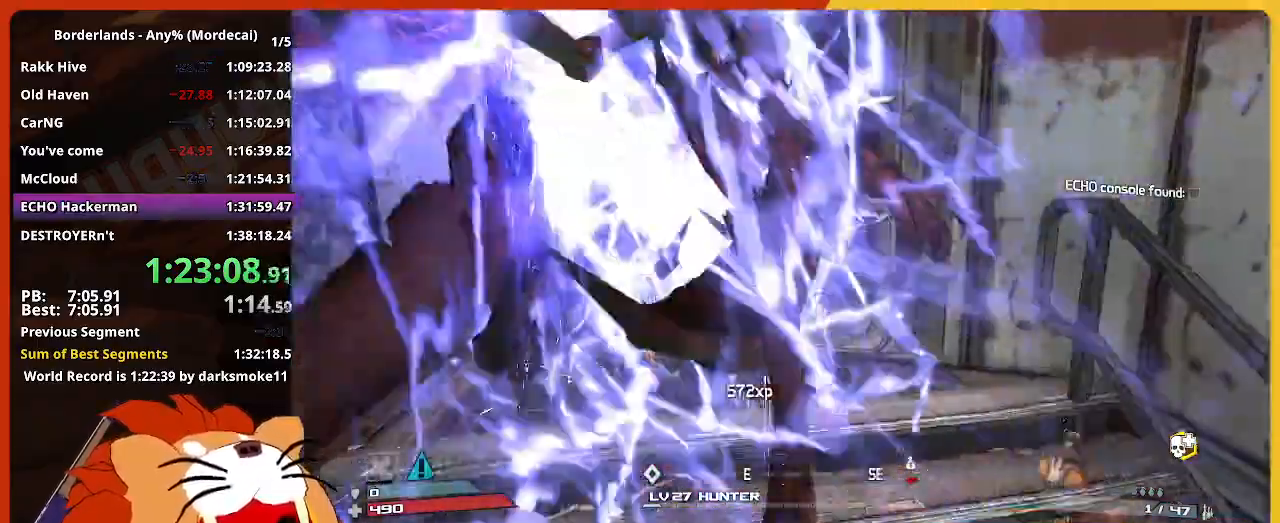
{"keys": ["shift", "w"], "mouse": [], "mouse_move": "still", "events": [[183, "shift", "down"]]}
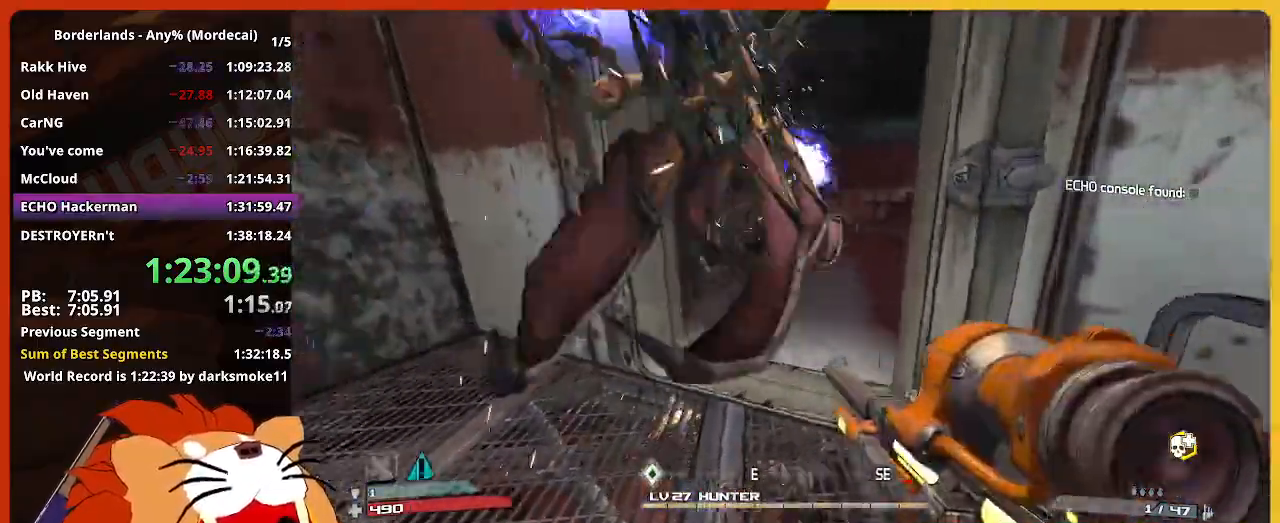
{"keys": ["w"], "mouse": [], "mouse_move": "still", "events": [[150, "shift", "up"]]}
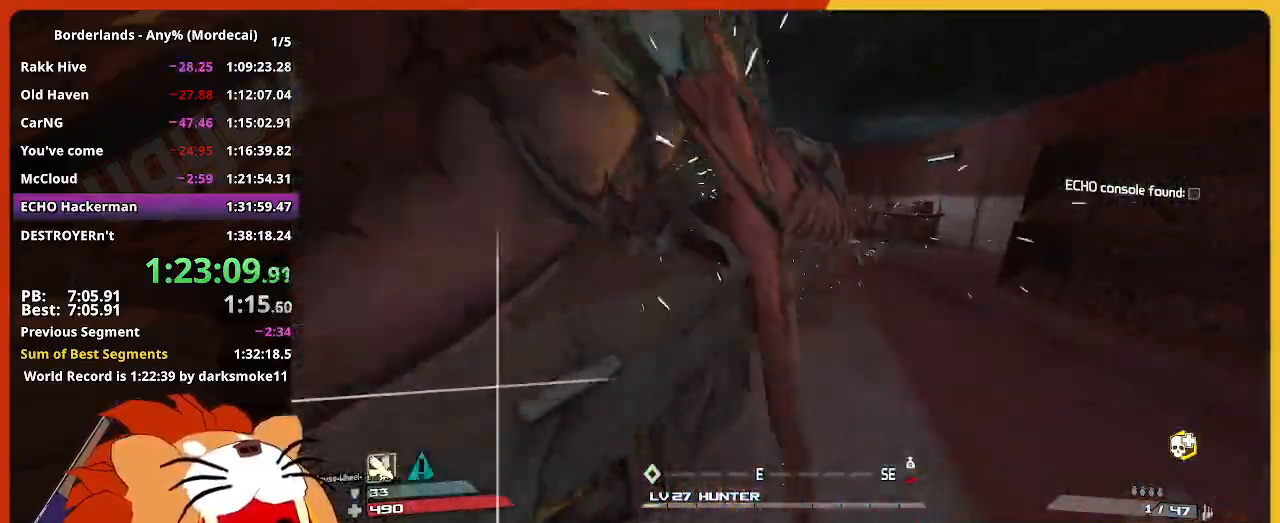
{"keys": ["r", "w"], "mouse": [], "mouse_move": "still", "events": [[450, "r", "down"]]}
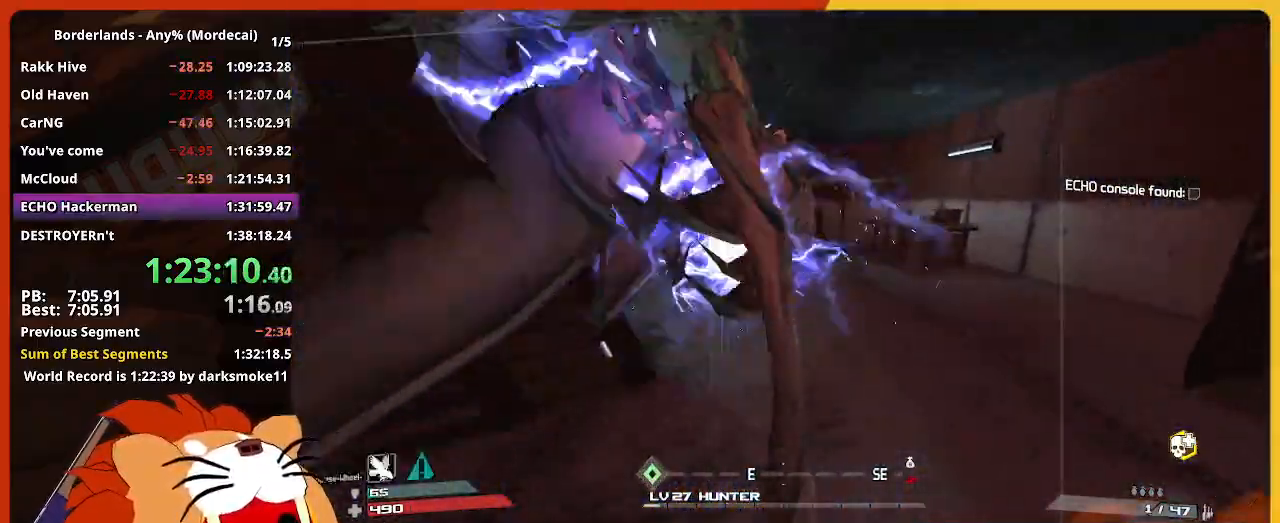
{"keys": ["r", "w"], "mouse": [], "mouse_move": "still", "events": [[33, "r", "up"], [367, "r", "down"]]}
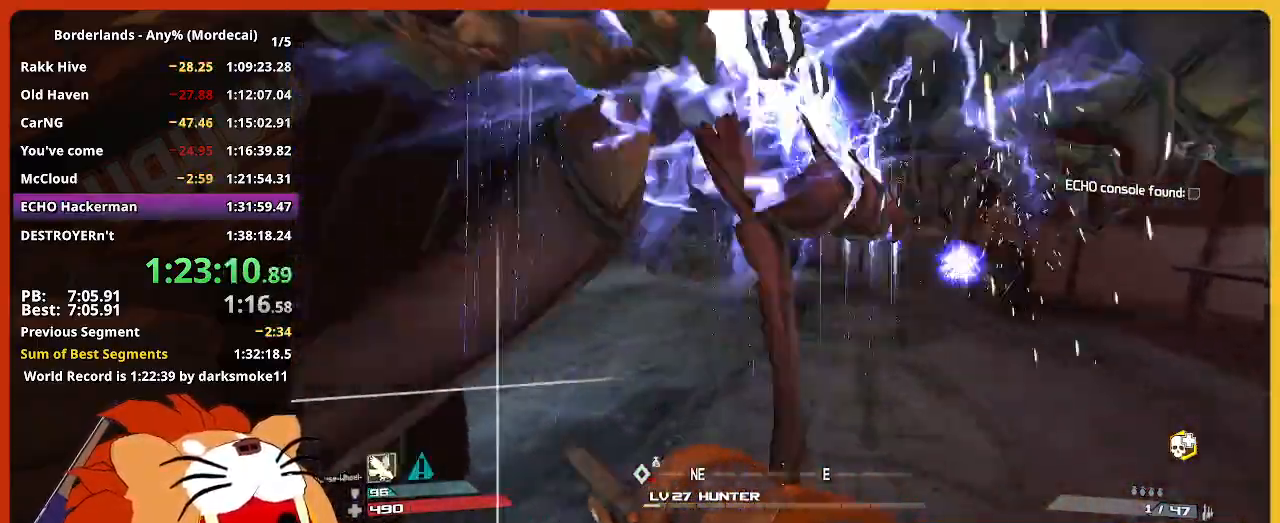
{"keys": ["w"], "mouse": [], "mouse_move": "left", "events": [[17, "r", "up"], [50, "r", "down"], [150, "r", "up"]]}
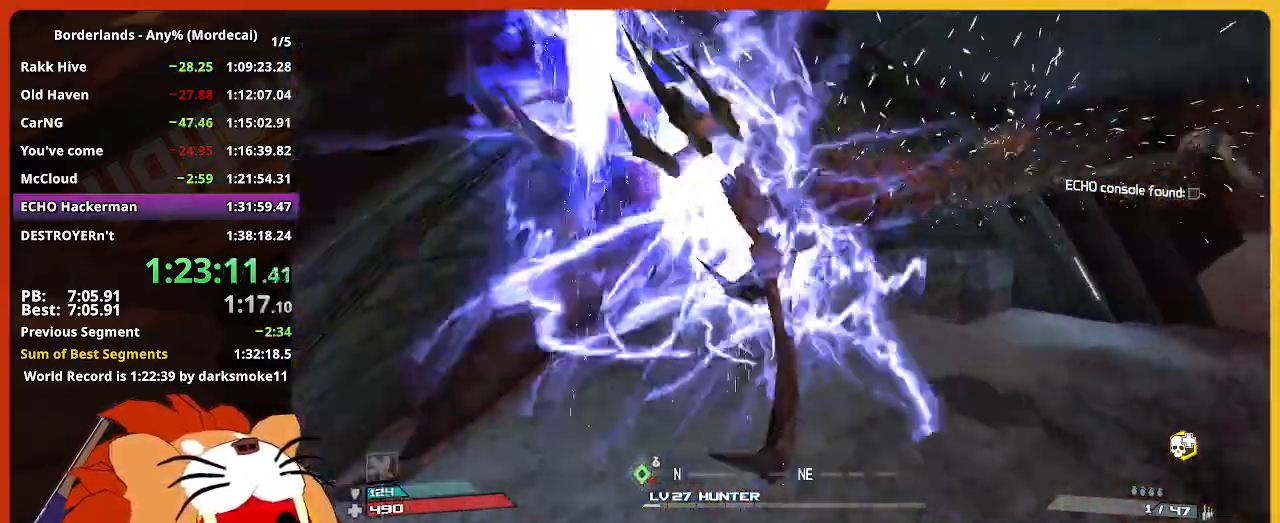
{"keys": ["w"], "mouse": [], "mouse_move": "still", "events": []}
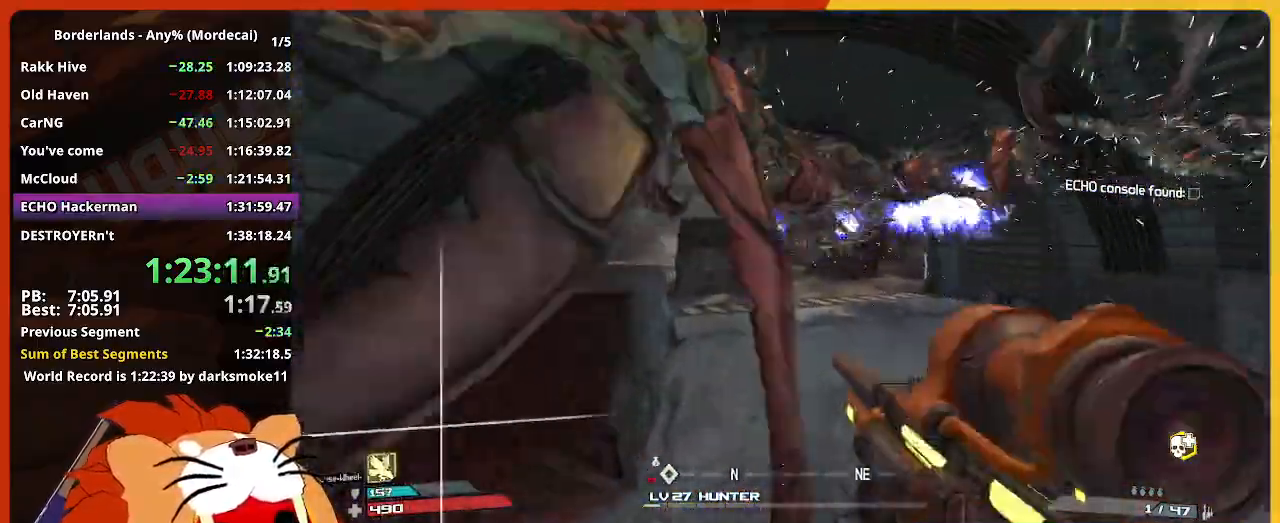
{"keys": ["w"], "mouse": [], "mouse_move": "left", "events": []}
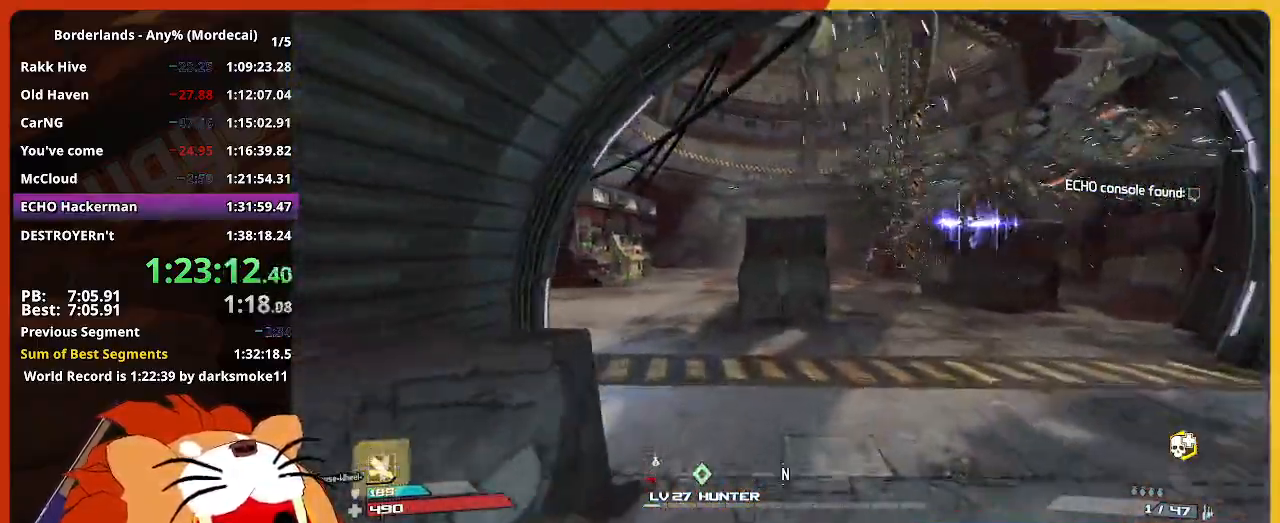
{"keys": ["w"], "mouse": [], "mouse_move": "still", "events": []}
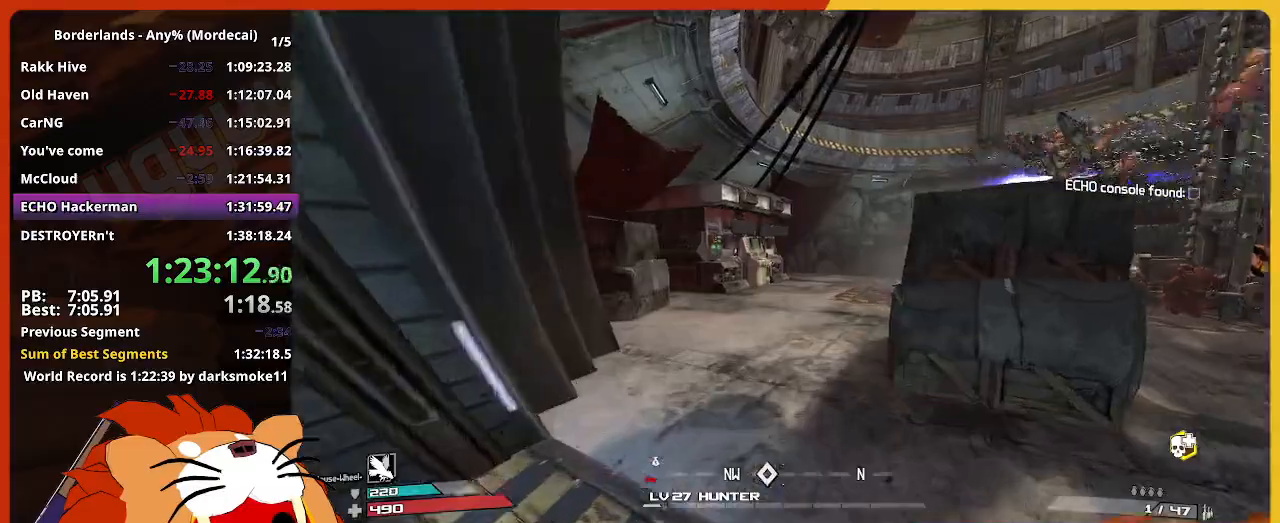
{"keys": ["w"], "mouse": [], "mouse_move": "still", "events": []}
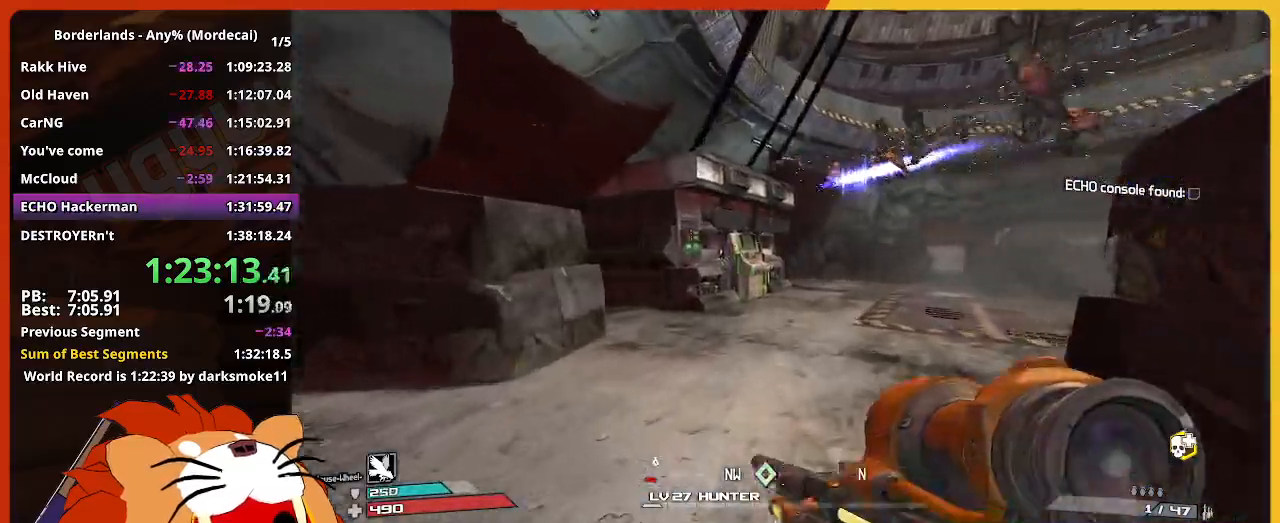
{"keys": ["w"], "mouse": [], "mouse_move": "still", "events": []}
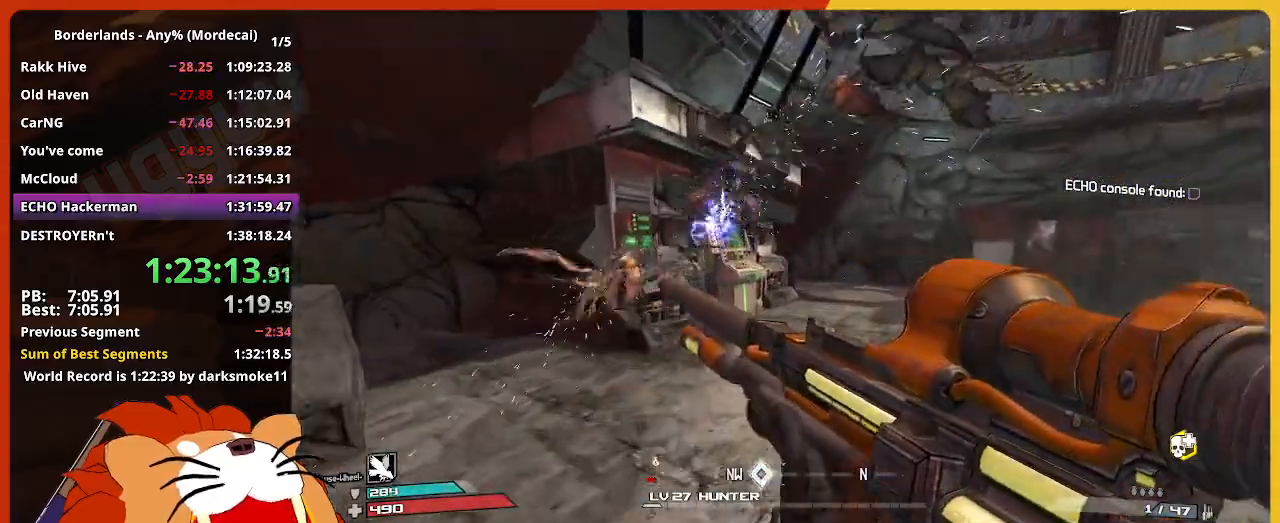
{"keys": ["w"], "mouse": [], "mouse_move": "still", "events": []}
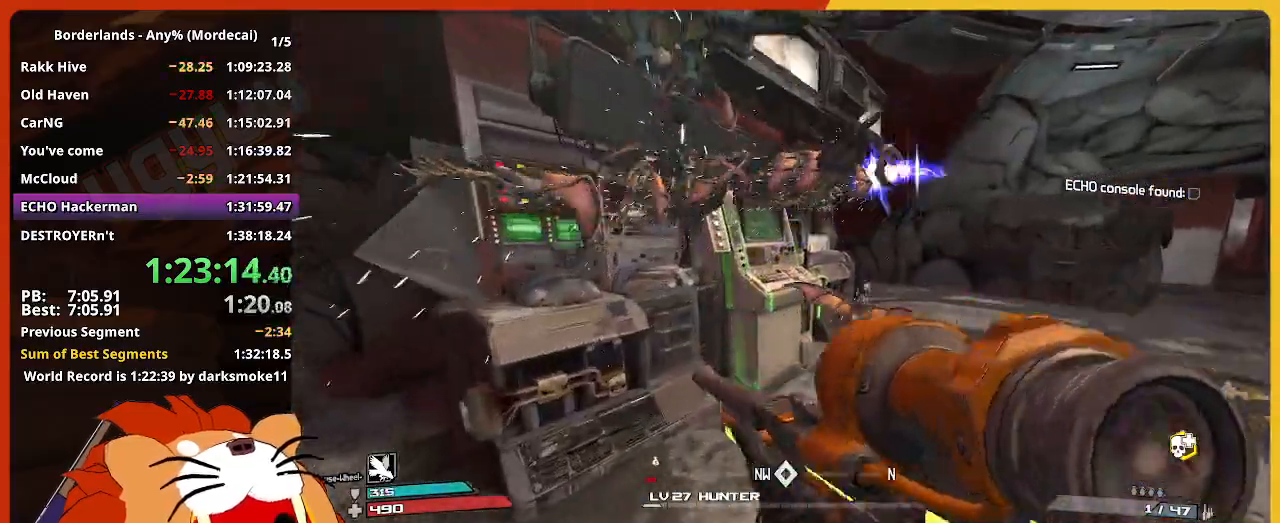
{"keys": [], "mouse": [], "mouse_move": "still", "events": [[217, "e", "down"], [300, "return", "down"], [350, "e", "up"], [350, "return", "up"], [350, "w", "up"], [450, "return", "down"], [500, "return", "up"]]}
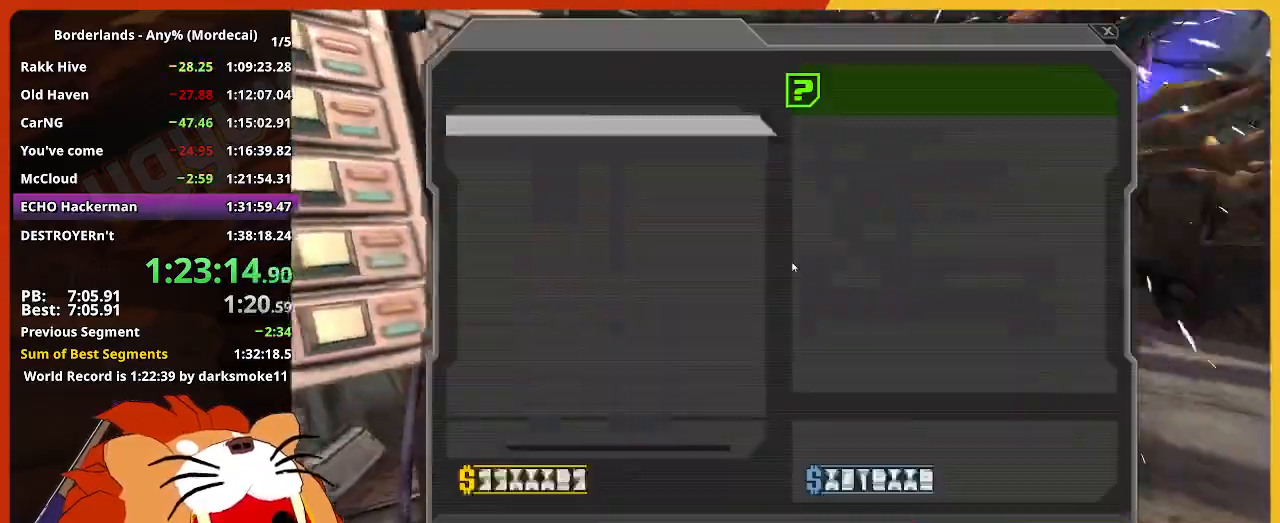
{"keys": [], "mouse": [], "mouse_move": "still", "events": [[33, "return", "down"], [267, "return", "up"], [317, "return", "down"], [367, "return", "up"], [467, "return", "down"], [500, "return", "up"]]}
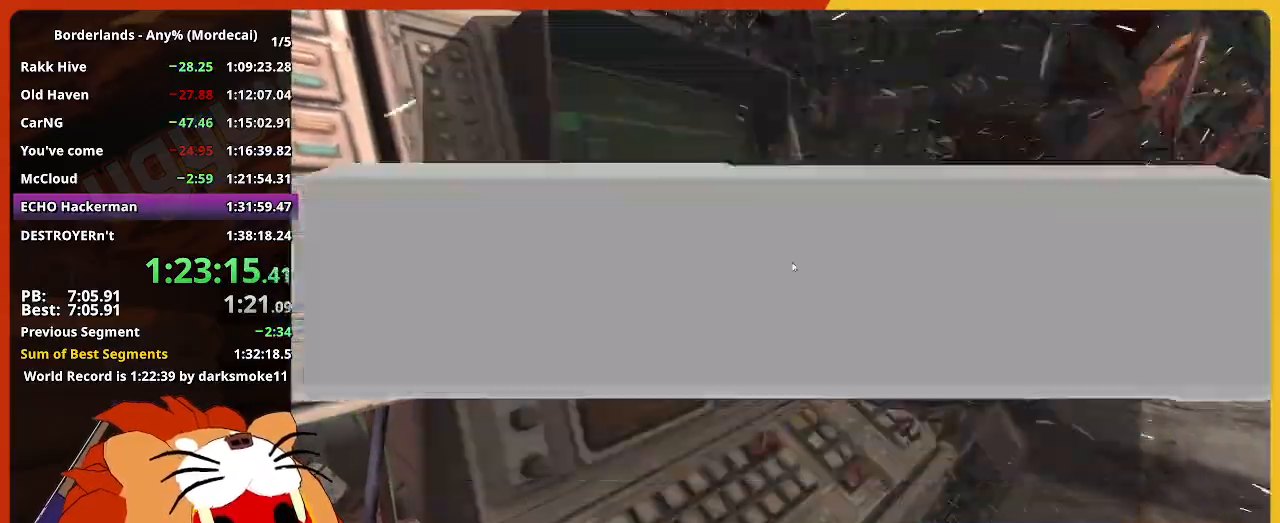
{"keys": ["d", "w"], "mouse": [], "mouse_move": "right", "events": [[50, "return", "down"], [100, "return", "up"], [150, "return", "down"], [200, "escape", "down"], [200, "return", "up"], [283, "escape", "up"], [433, "d", "down"], [433, "w", "down"]]}
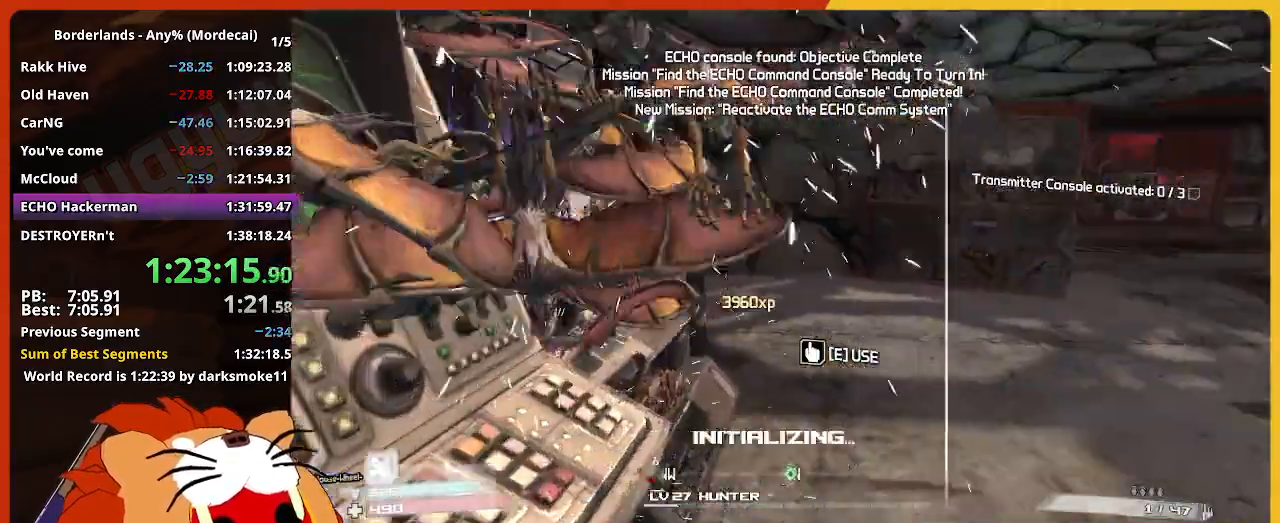
{"keys": ["w"], "mouse": [], "mouse_move": "still", "events": [[17, "shift", "down"], [117, "d", "up"], [167, "shift", "up"], [267, "shift", "down"], [500, "shift", "up"]]}
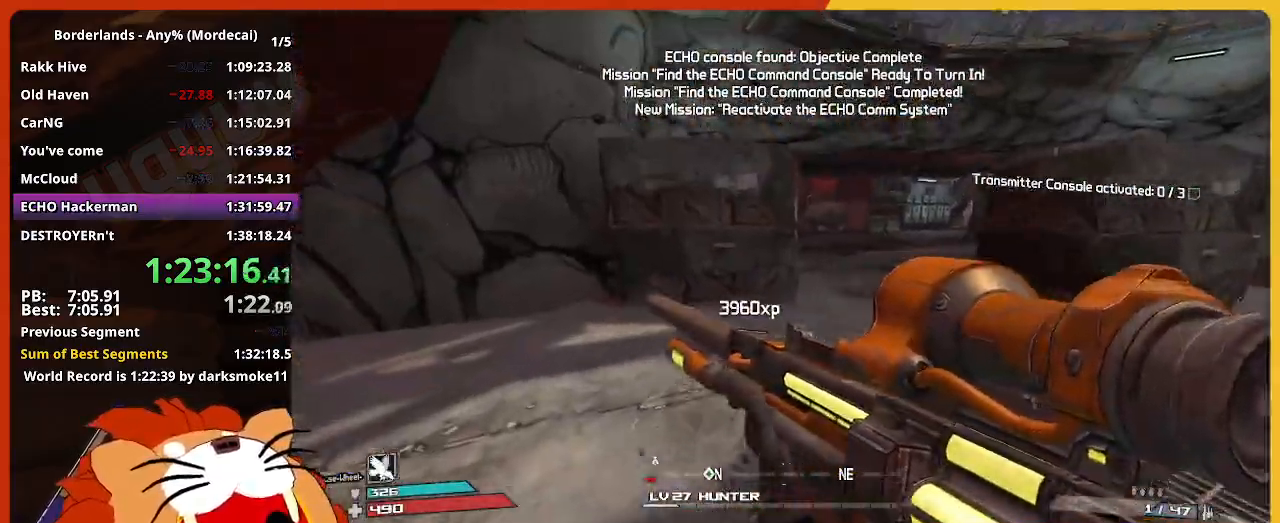
{"keys": ["w"], "mouse": [], "mouse_move": "still", "events": []}
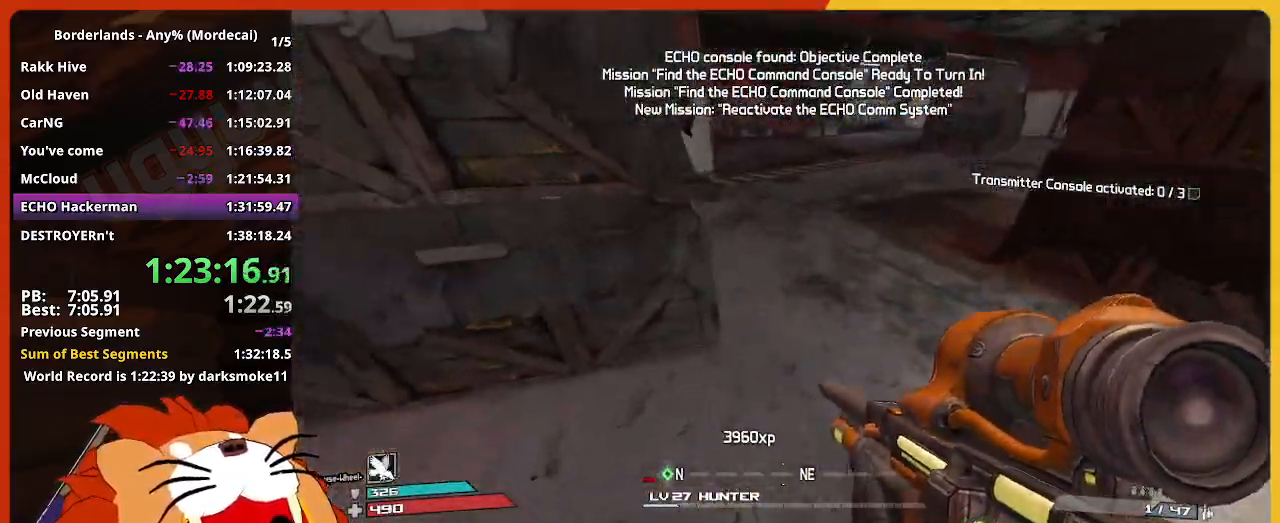
{"keys": ["w"], "mouse": [], "mouse_move": "down-left", "events": []}
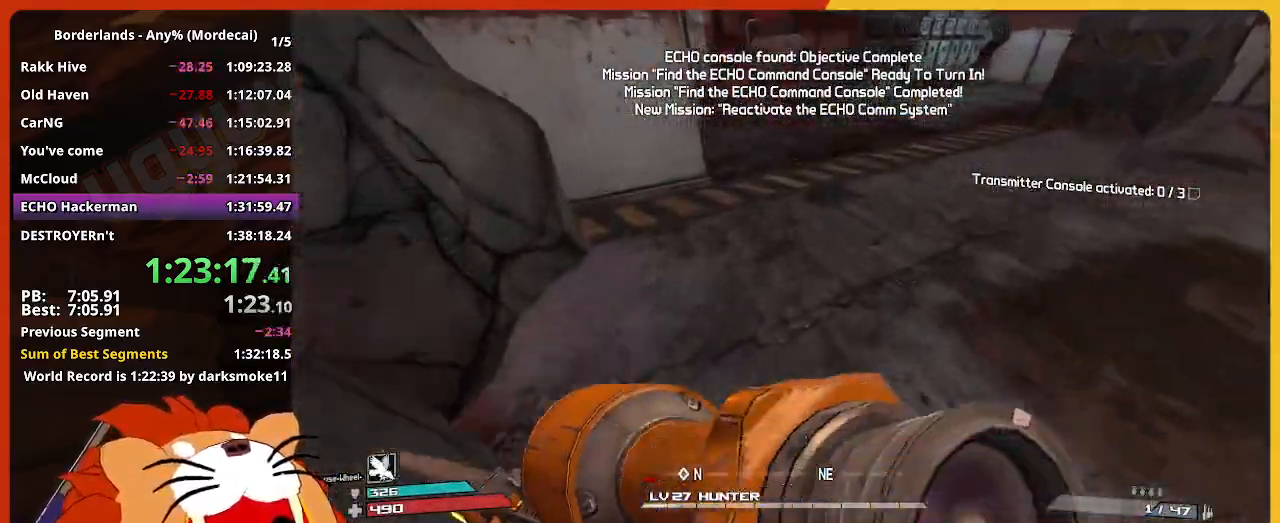
{"keys": ["w"], "mouse": [], "mouse_move": "up-left", "events": []}
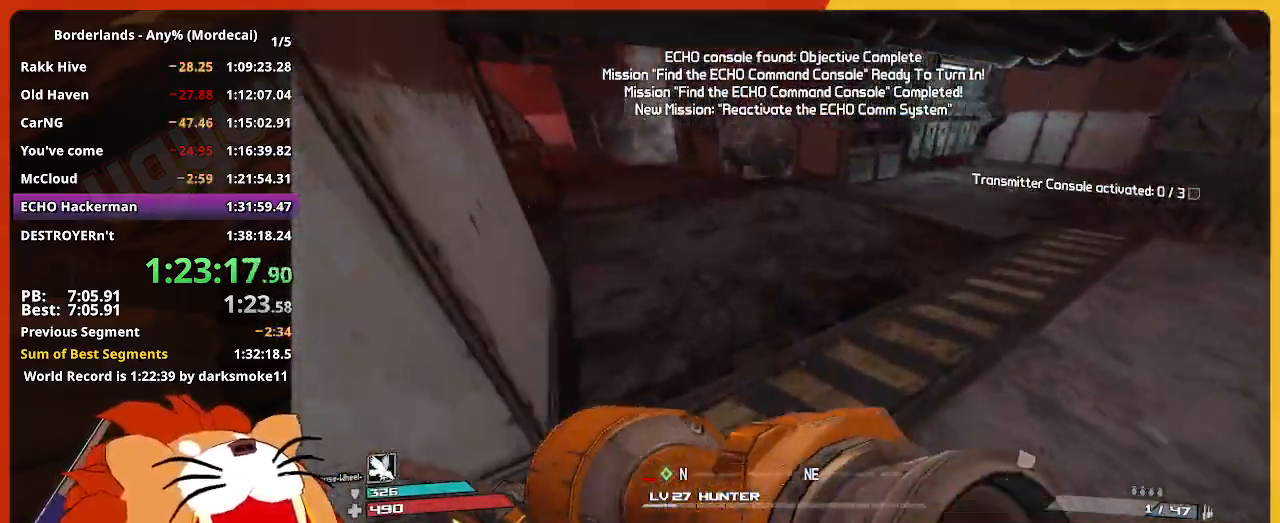
{"keys": ["w"], "mouse": [], "mouse_move": "still", "events": []}
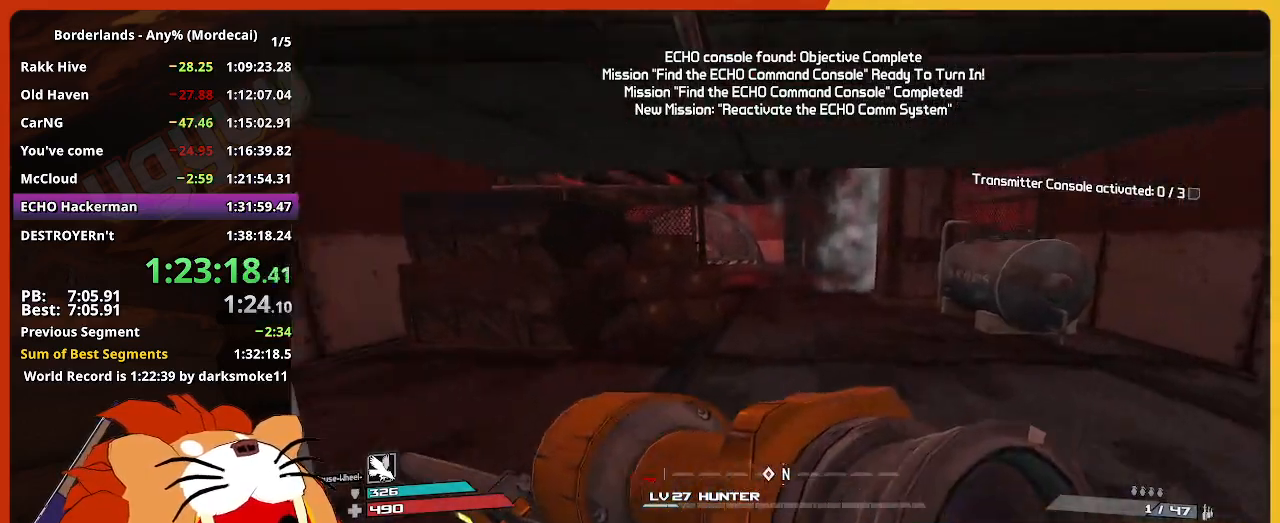
{"keys": ["w"], "mouse": [], "mouse_move": "still", "events": []}
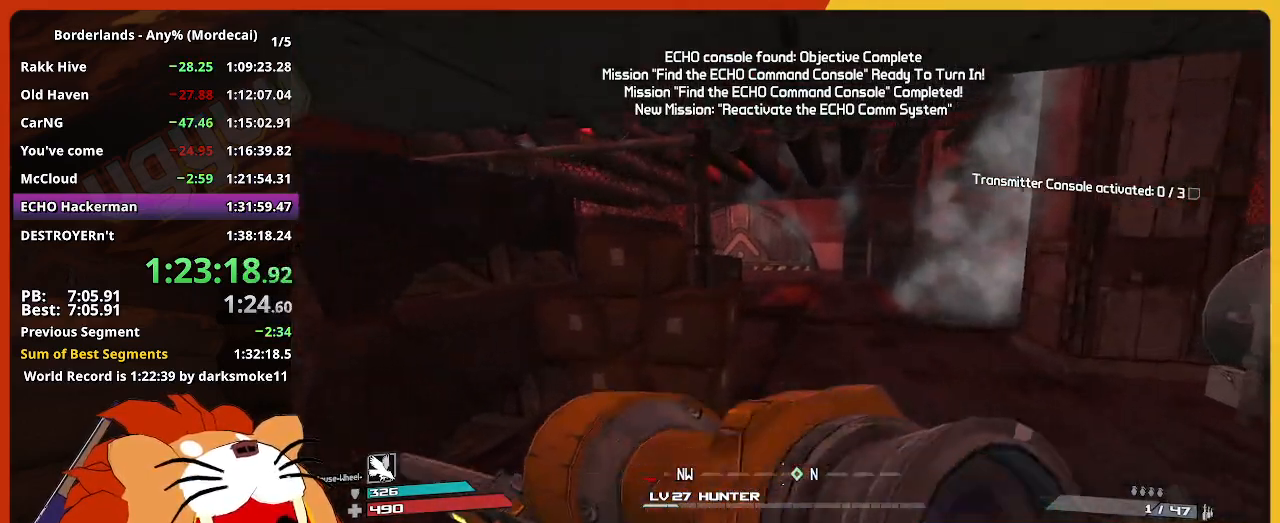
{"keys": ["w"], "mouse": [], "mouse_move": "still", "events": []}
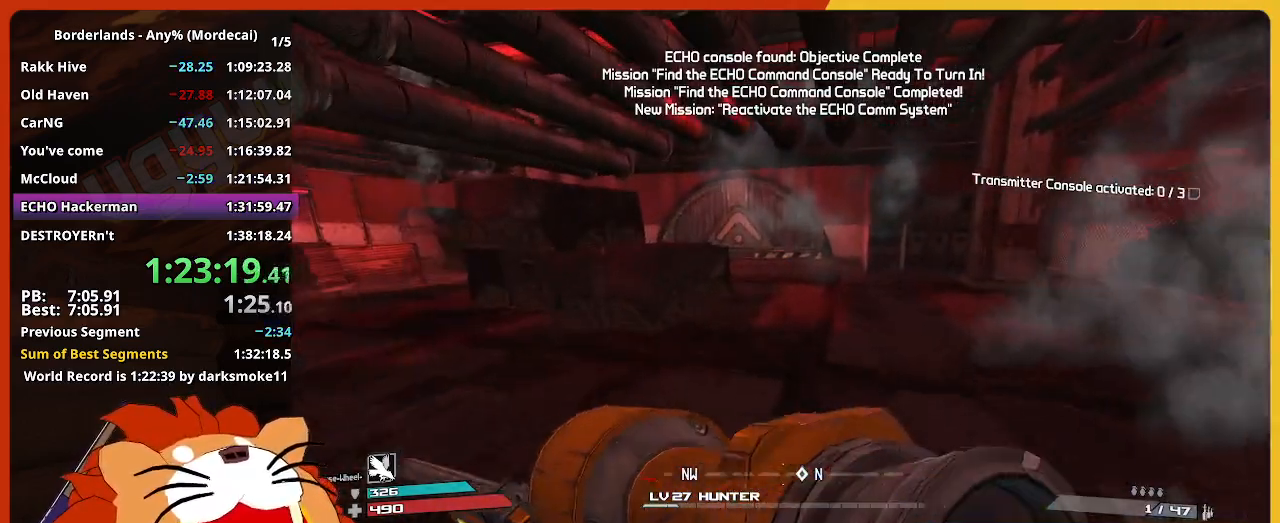
{"keys": ["w"], "mouse": [], "mouse_move": "still", "events": []}
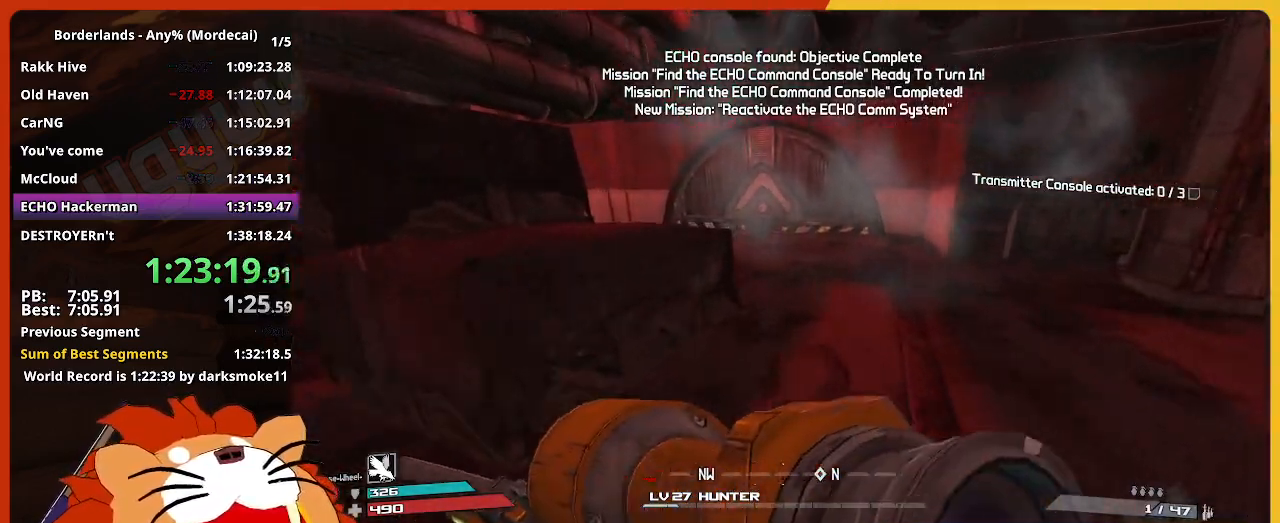
{"keys": ["w"], "mouse": [], "mouse_move": "still", "events": []}
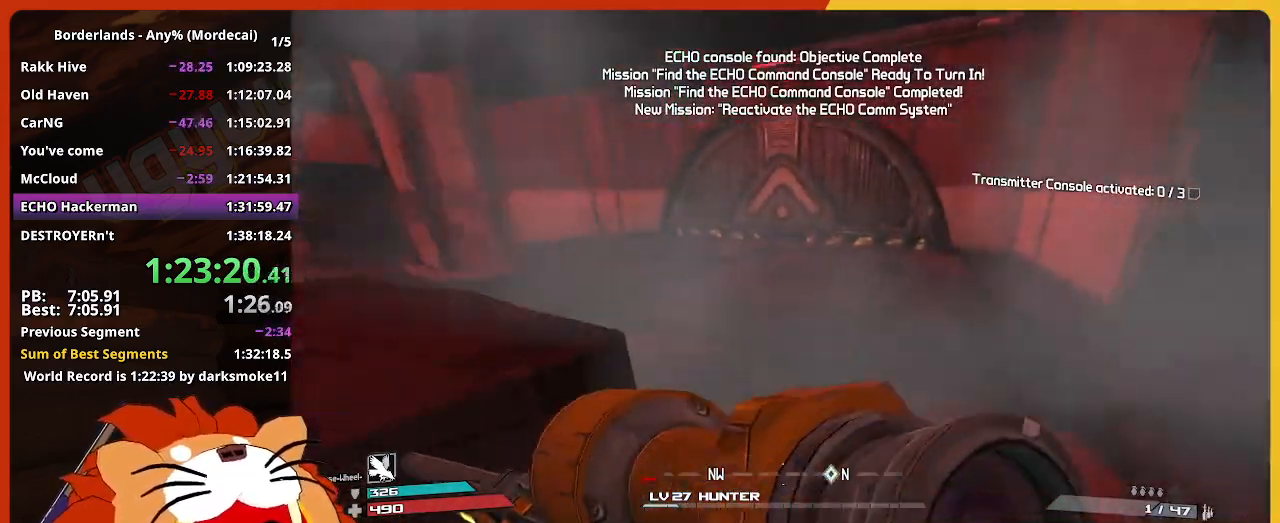
{"keys": ["w"], "mouse": [], "mouse_move": "still", "events": []}
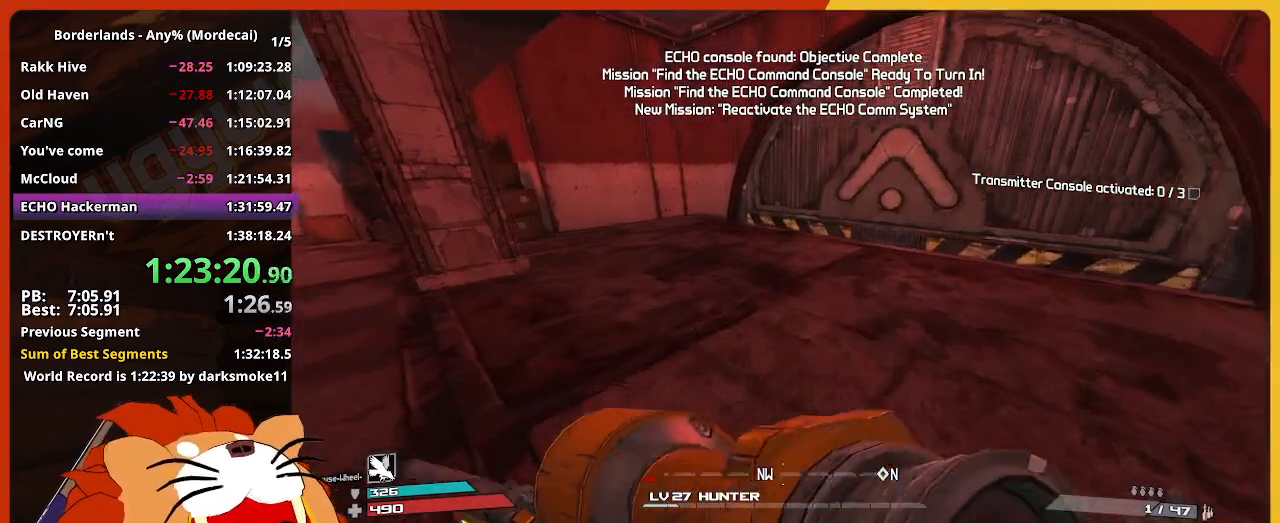
{"keys": ["a", "w"], "mouse": [], "mouse_move": "still", "events": [[233, "a", "down"]]}
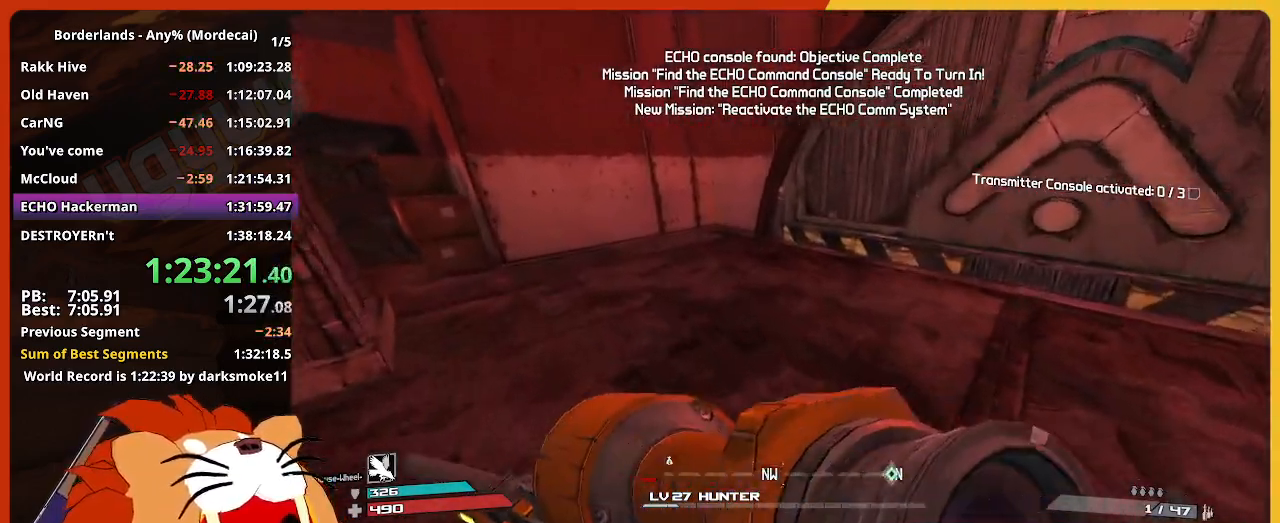
{"keys": ["w"], "mouse": [], "mouse_move": "left", "events": [[433, "a", "up"]]}